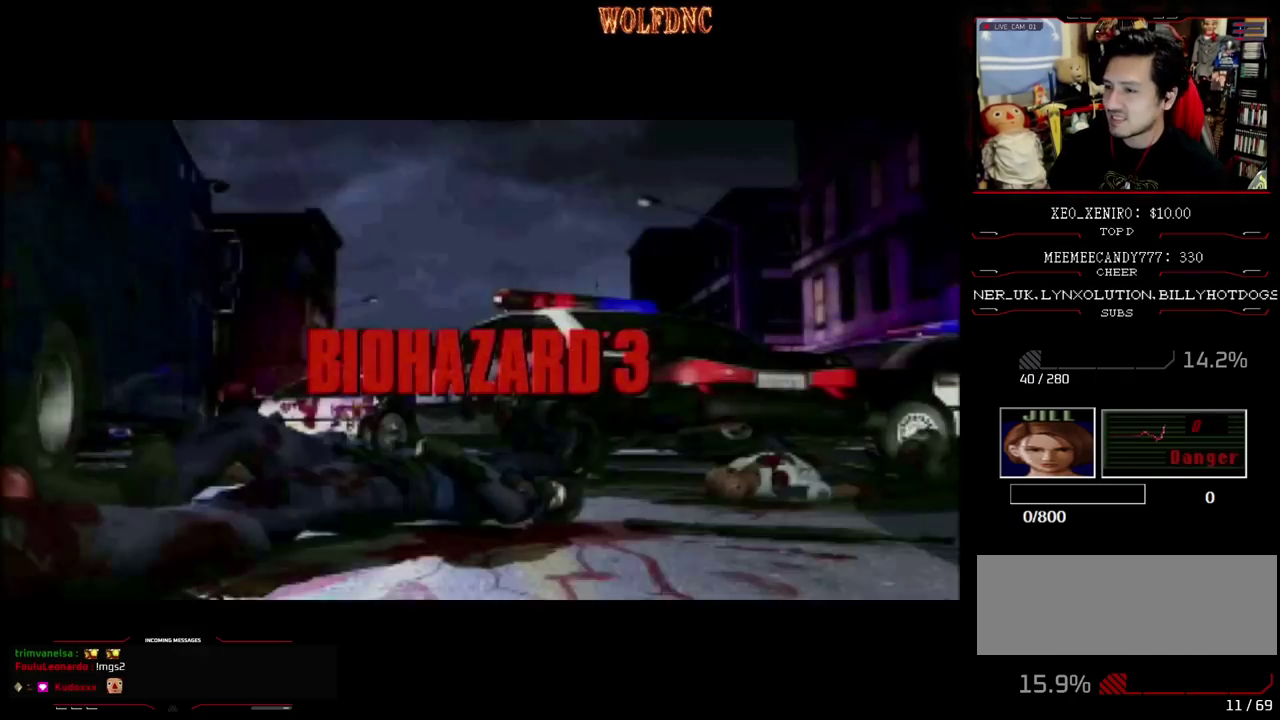
Gameplay with a controller (PlayStation layout); each line is a JSON object with the inputs held at the frame after it. "events" lists button and stick changes between this image and that frame as [ms after this image, input, new state], when the widget could be followed in between. Not read: L3 R3.
{"buttons": ["SELECT"], "events": [[500, "SELECT", "down"]]}
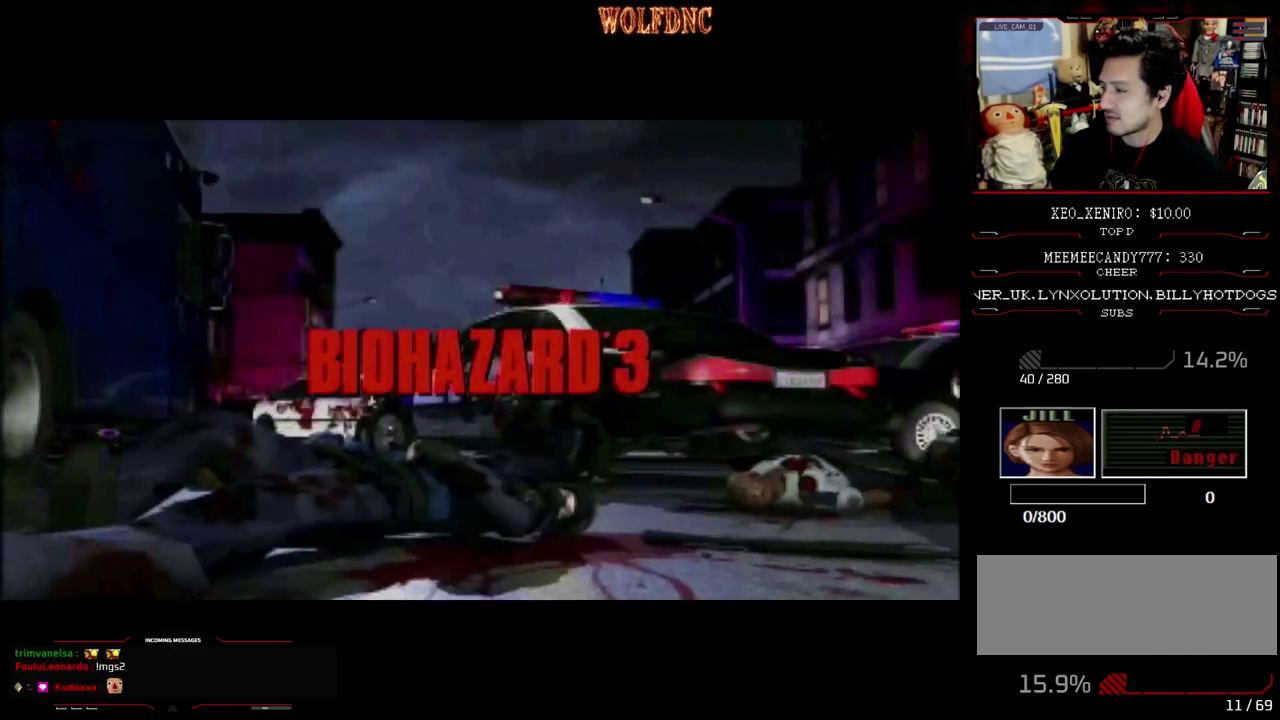
{"buttons": [], "events": [[83, "SELECT", "up"]]}
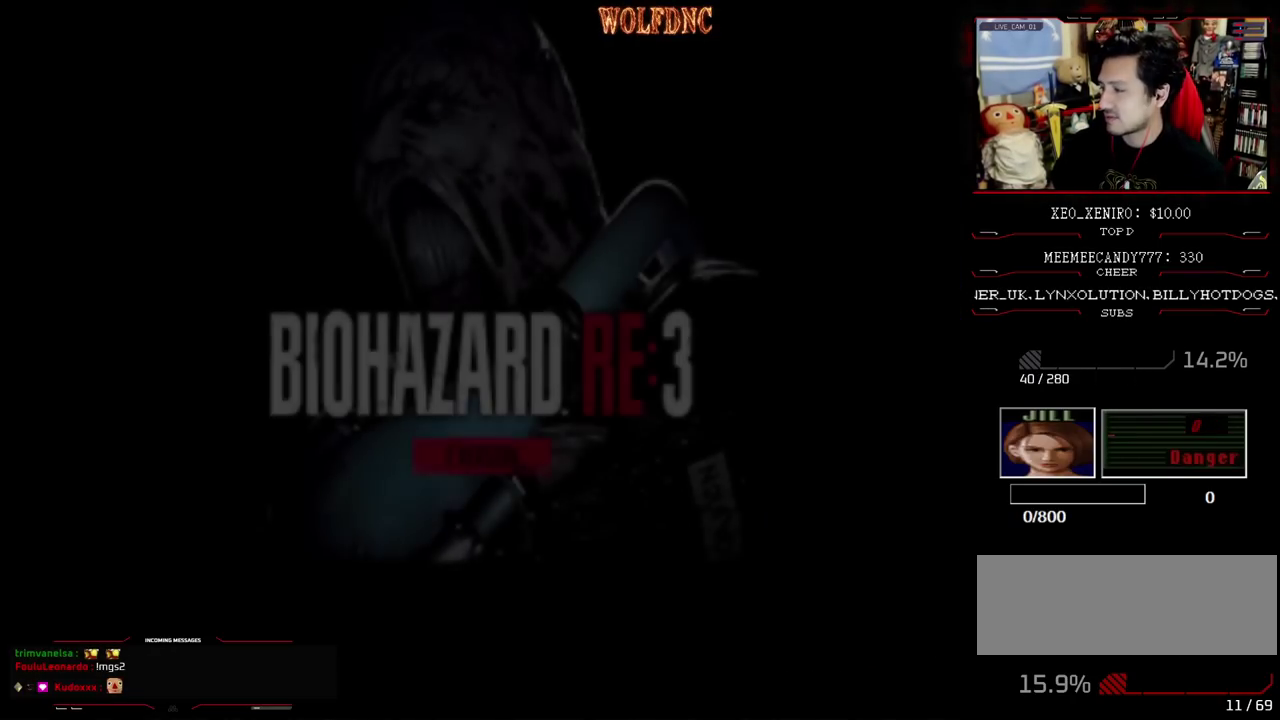
{"buttons": [], "events": []}
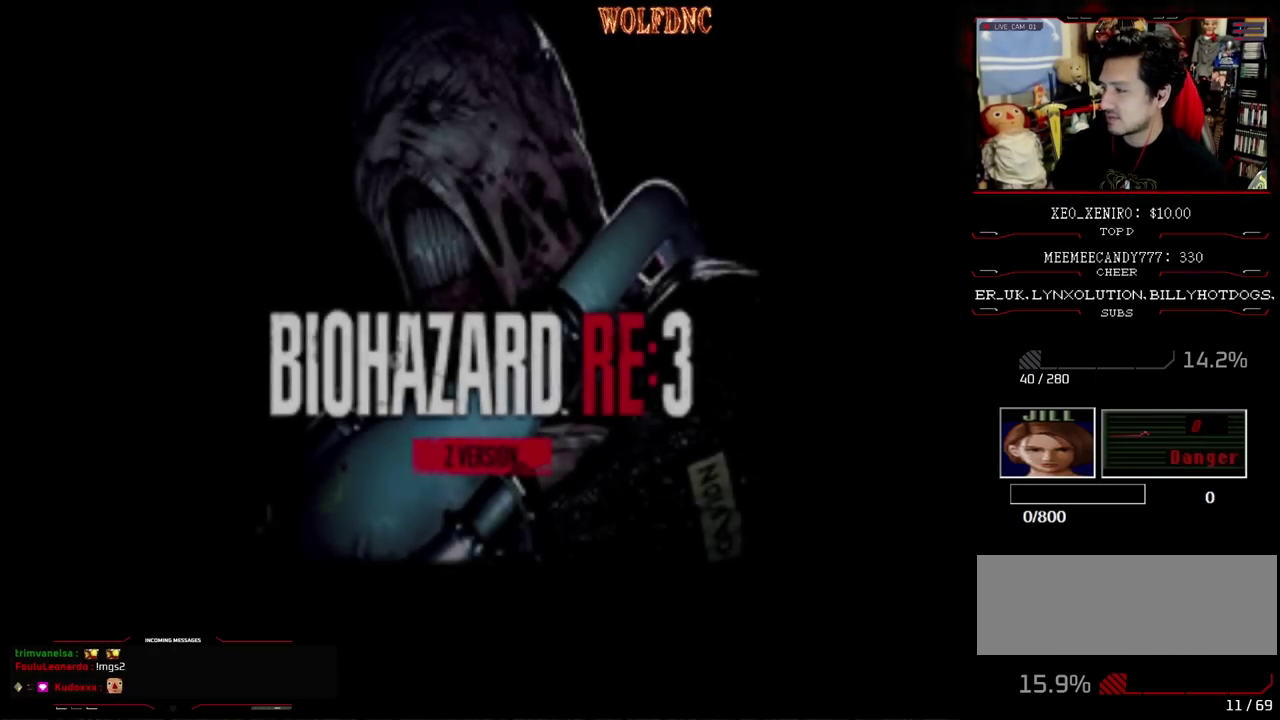
{"buttons": [], "events": []}
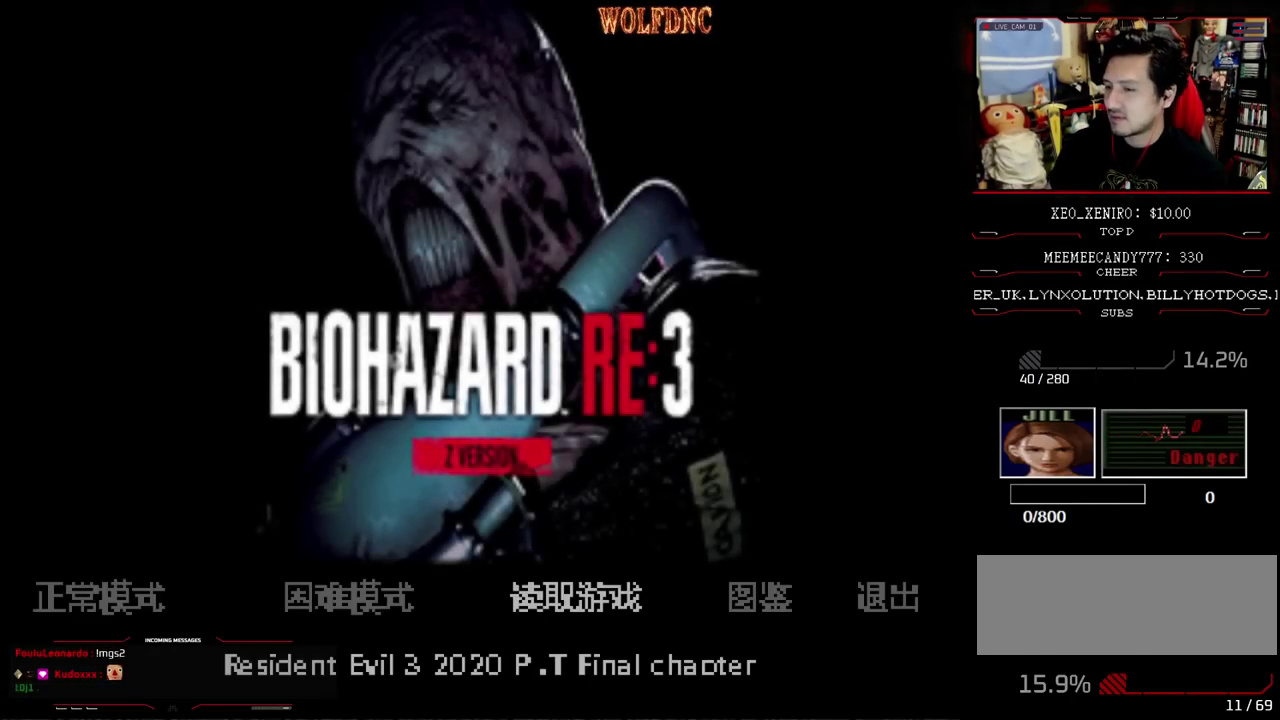
{"buttons": [], "events": [[50, "CROSS", "down"], [183, "CROSS", "up"]]}
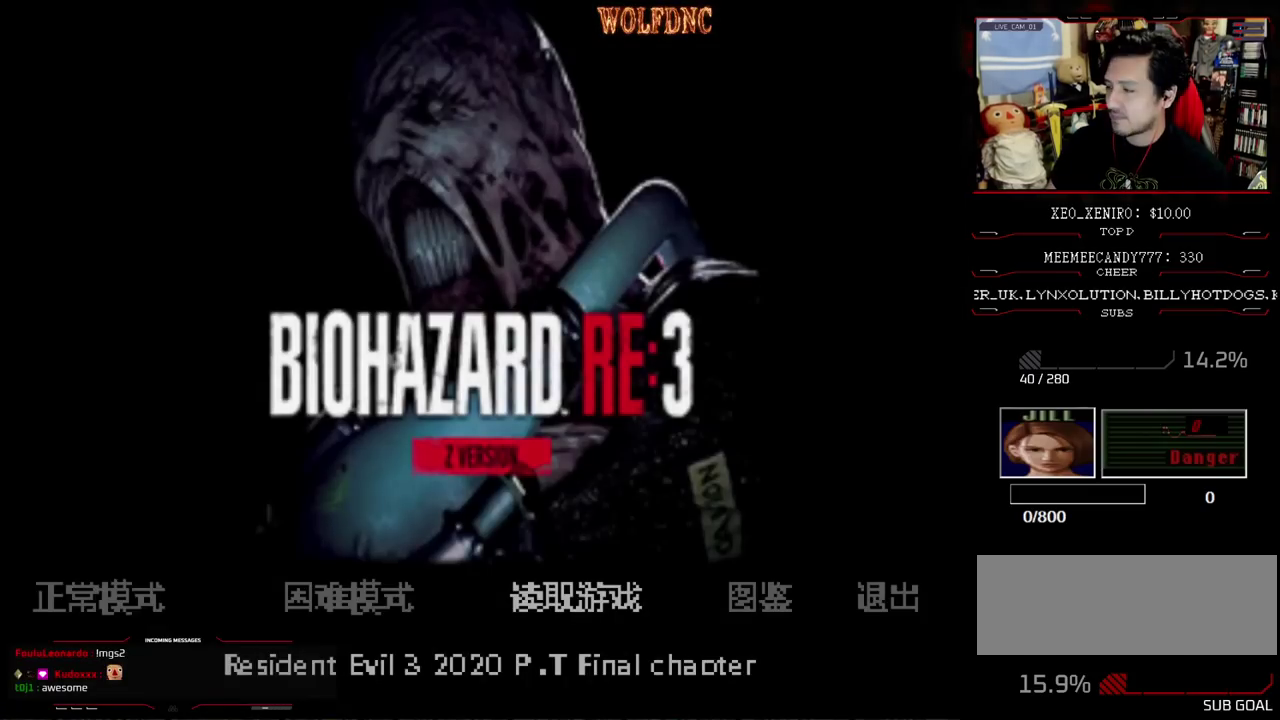
{"buttons": [], "events": []}
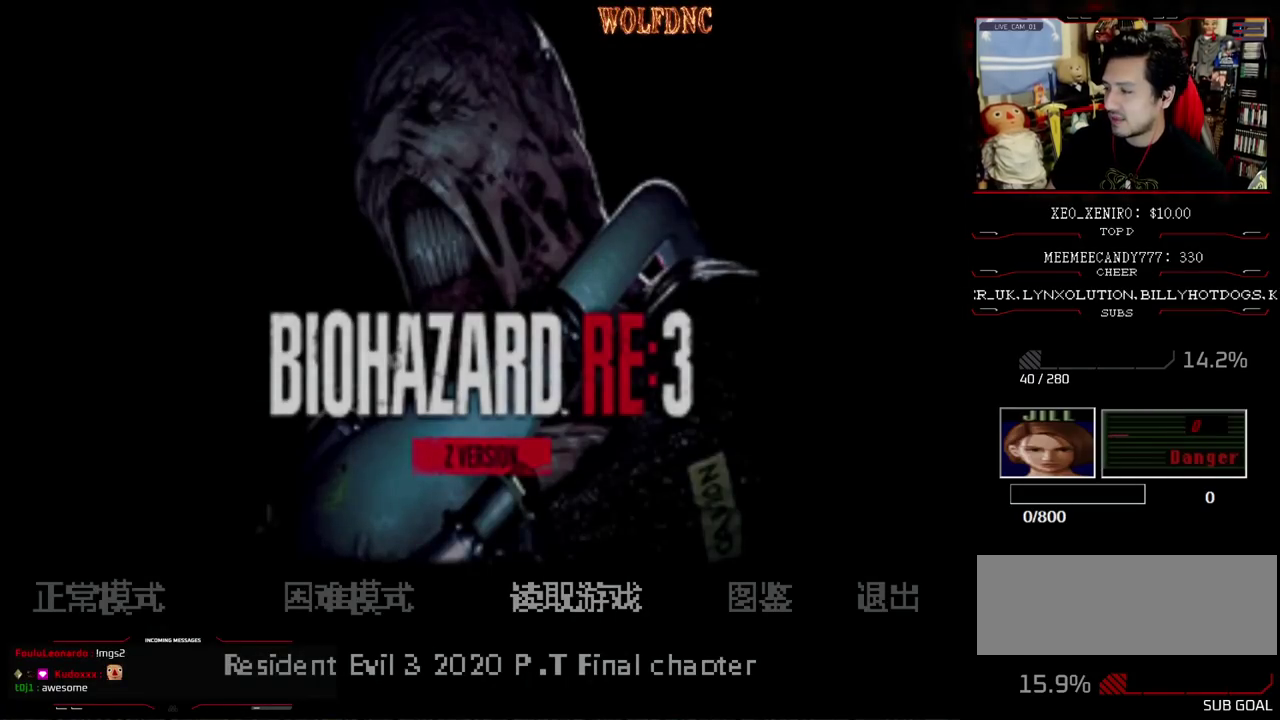
{"buttons": [], "events": []}
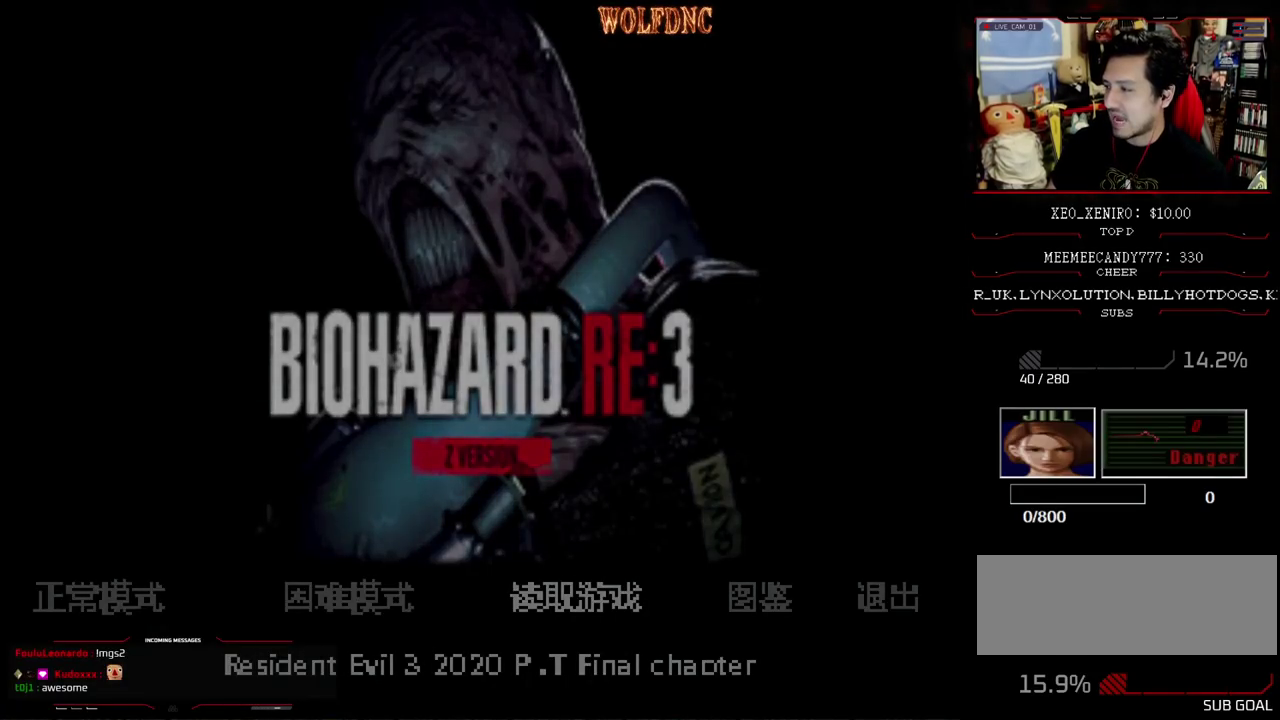
{"buttons": [], "events": []}
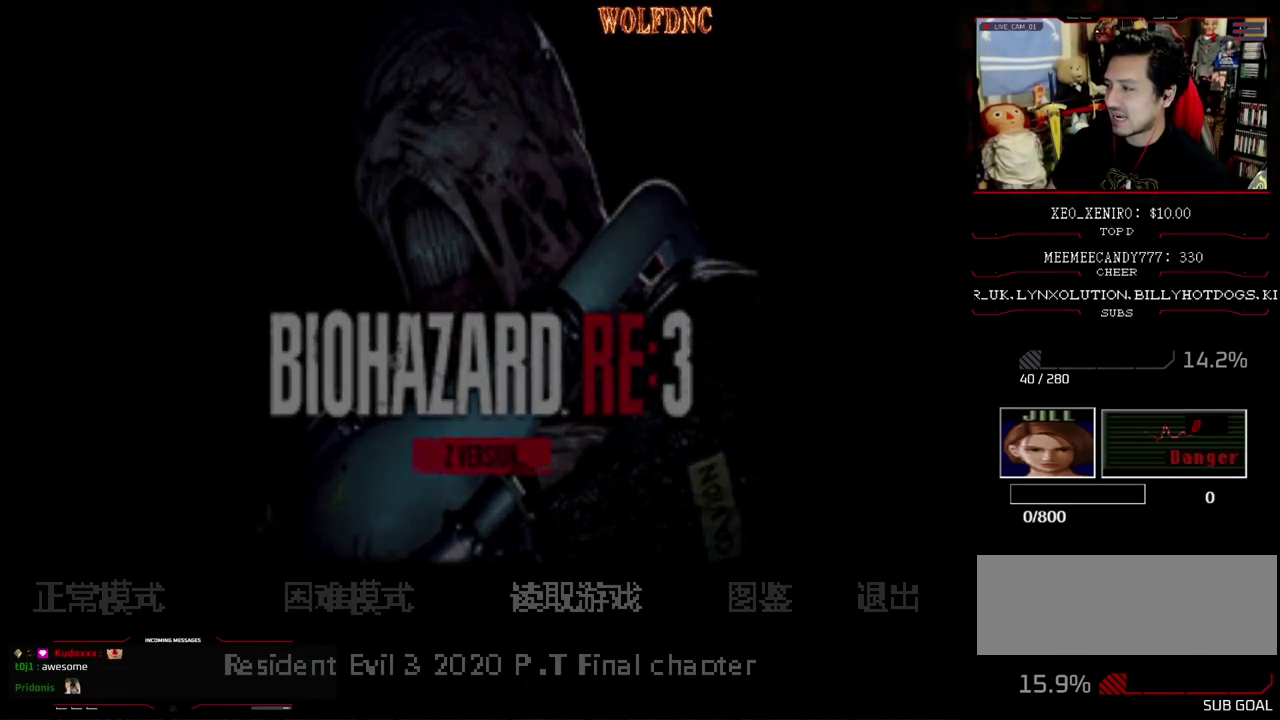
{"buttons": [], "events": []}
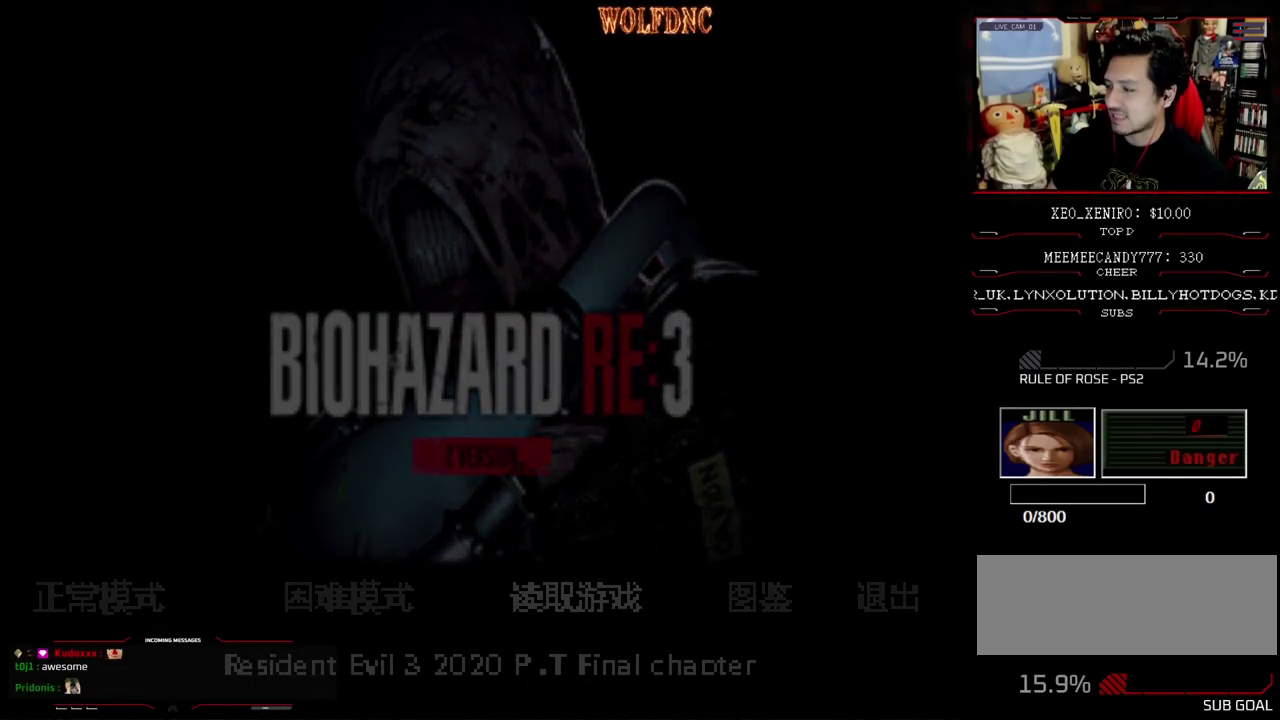
{"buttons": ["CROSS"], "events": [[400, "CROSS", "down"]]}
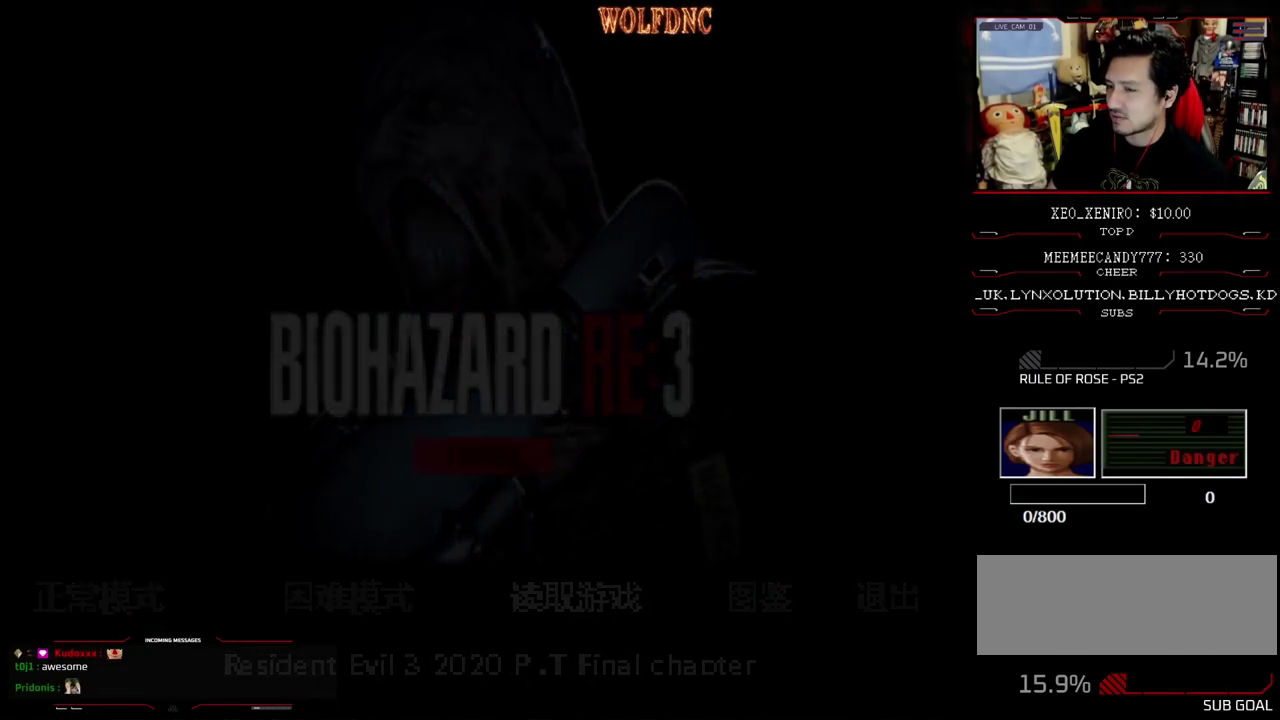
{"buttons": [], "events": [[83, "CROSS", "up"]]}